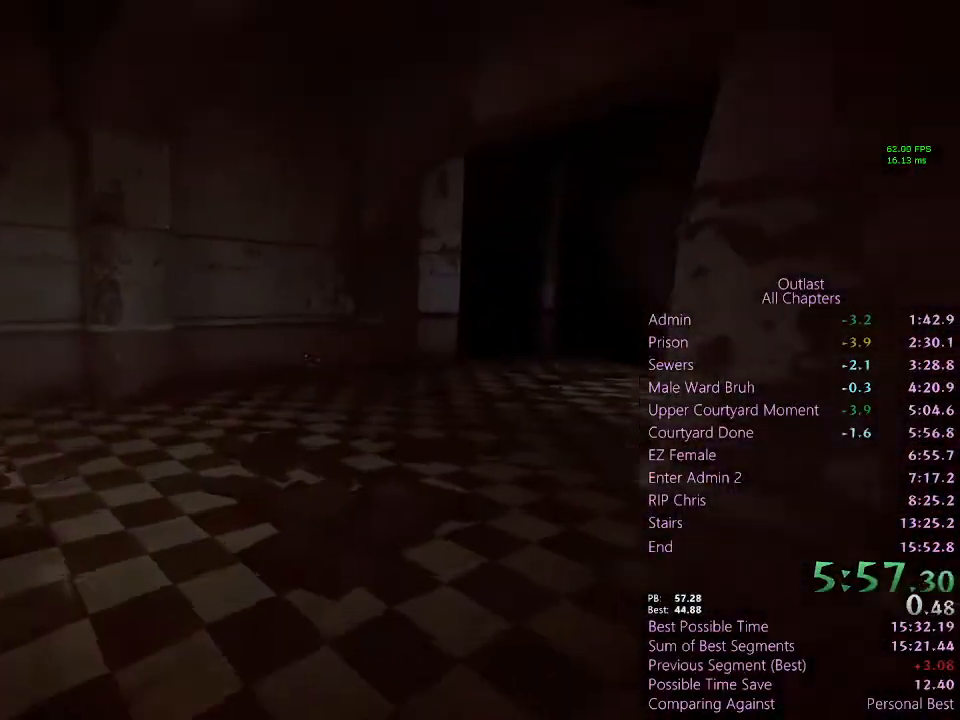
Gameplay with keyboard and mouse; each line is a JSON object with the keys and mouse buttons held at the frame after it. "events" lists presses ("down") and releases ("up") of "1", "2", "3", "4", "5", "a", "alt", "c", "ctrl", "d", "e", "f", "q", "r", "s", "shift", "space", "tab", "v", "w", "x", "z", "mouse_left", "mouse_middle", "mouse_right", "mouse_wheel_up" and "mouse_wheel_down" between this image and that frame as [ms after this image, input, new state], when the widget could be followed in between. "mouse_left", "mouse_middle", "mouse_right", "mouse_wheel_up", "mouse_wheel_down" = the "left", "middle", "right", "wheel_up", "wheel_down" buttons of the "mouse" list. No other keys are recorded. Mouse movement is not recorded.
{"keys": ["shift", "w"], "mouse": [], "events": []}
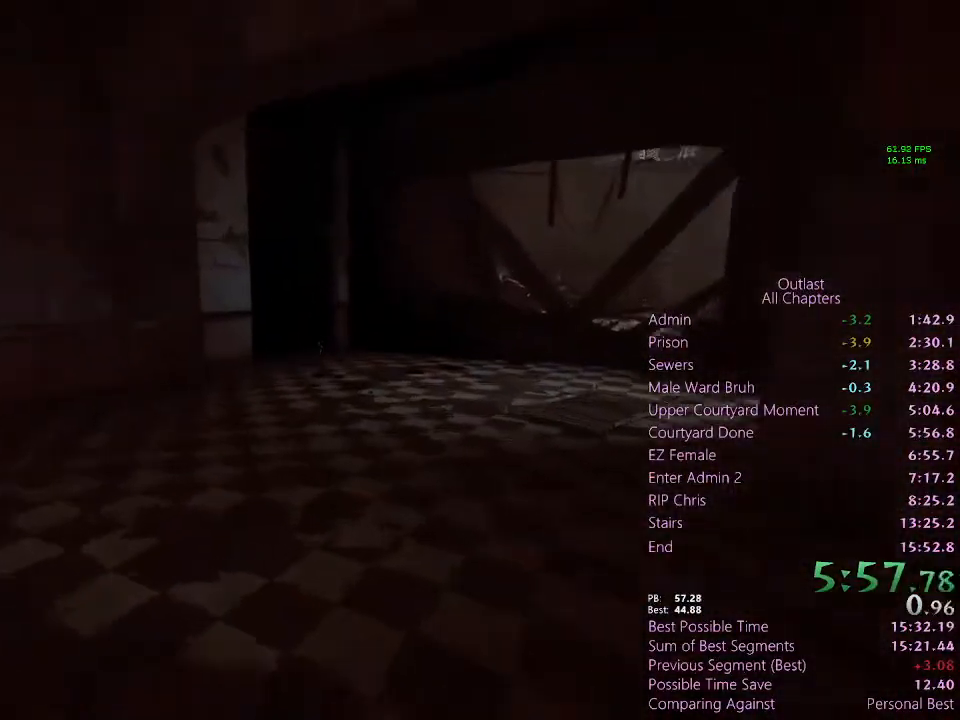
{"keys": ["shift", "w"], "mouse": [], "events": []}
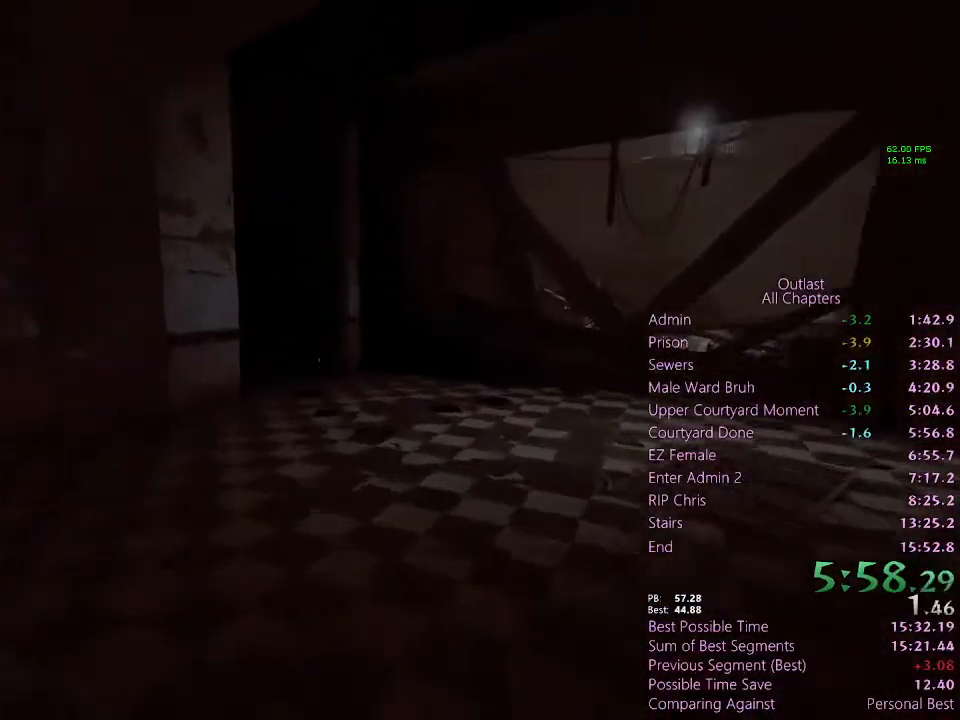
{"keys": ["shift", "w"], "mouse": [], "events": [[100, "mouse_right", "down"], [167, "mouse_right", "up"]]}
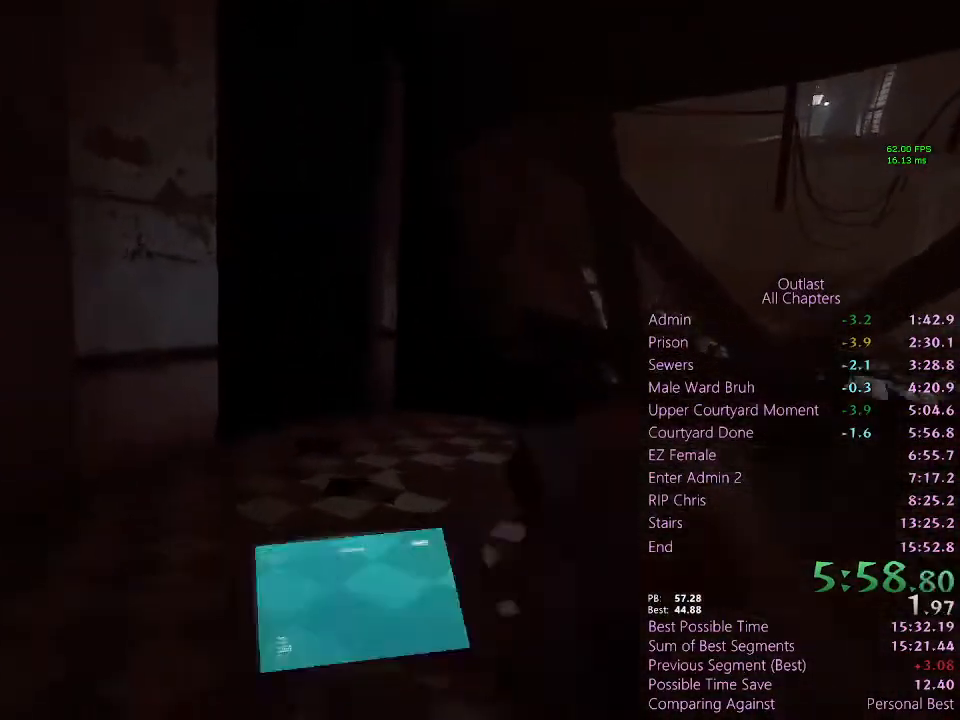
{"keys": ["shift", "w"], "mouse": [], "events": []}
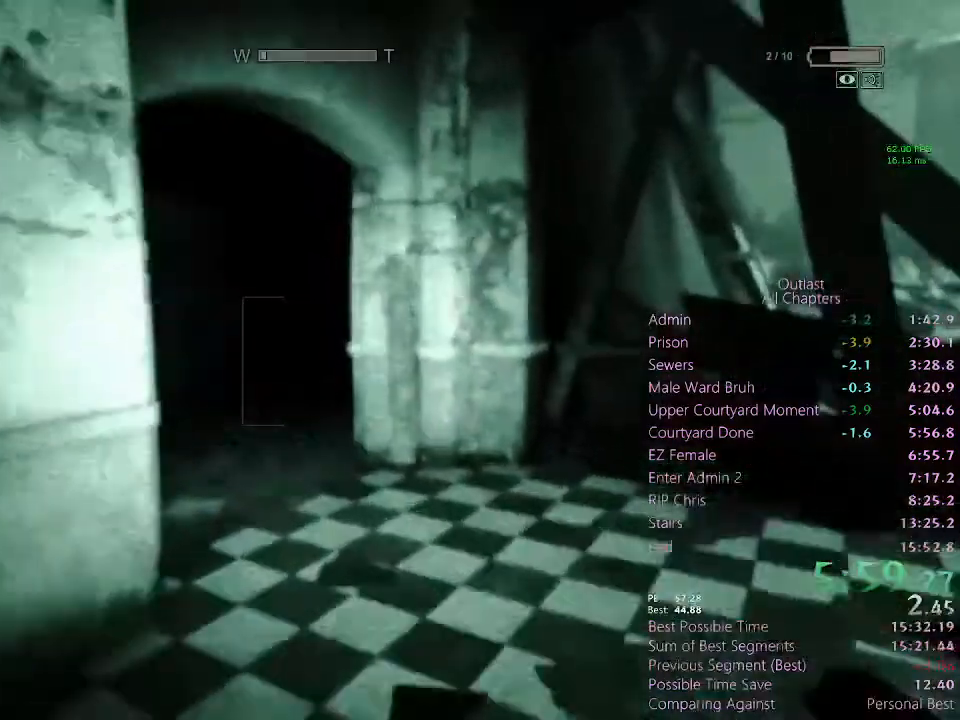
{"keys": ["shift", "w"], "mouse": [], "events": []}
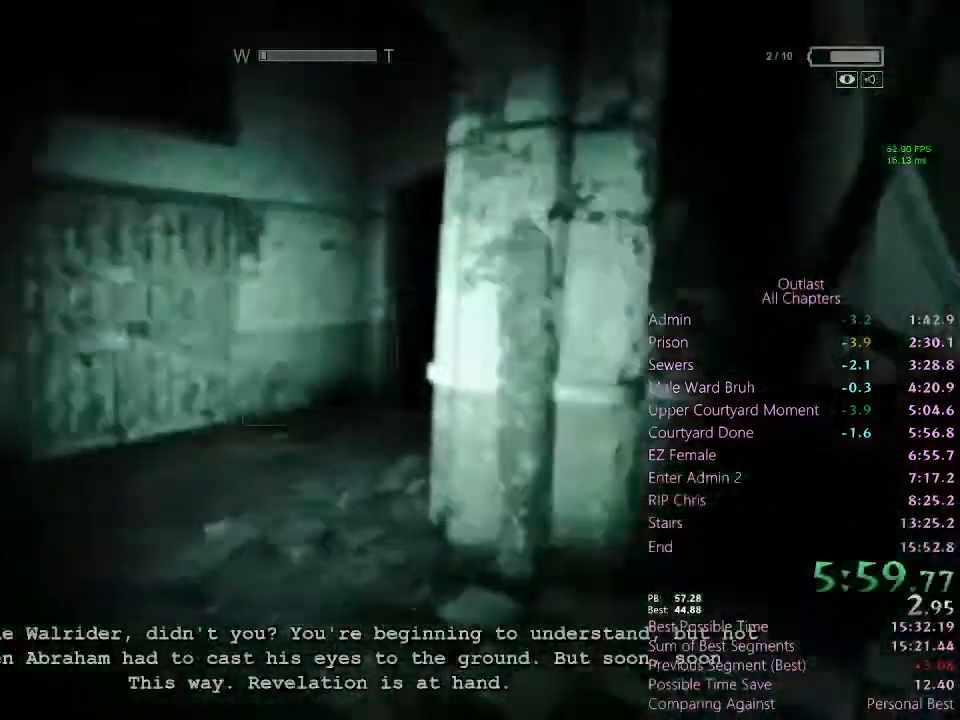
{"keys": ["shift", "w"], "mouse": [], "events": []}
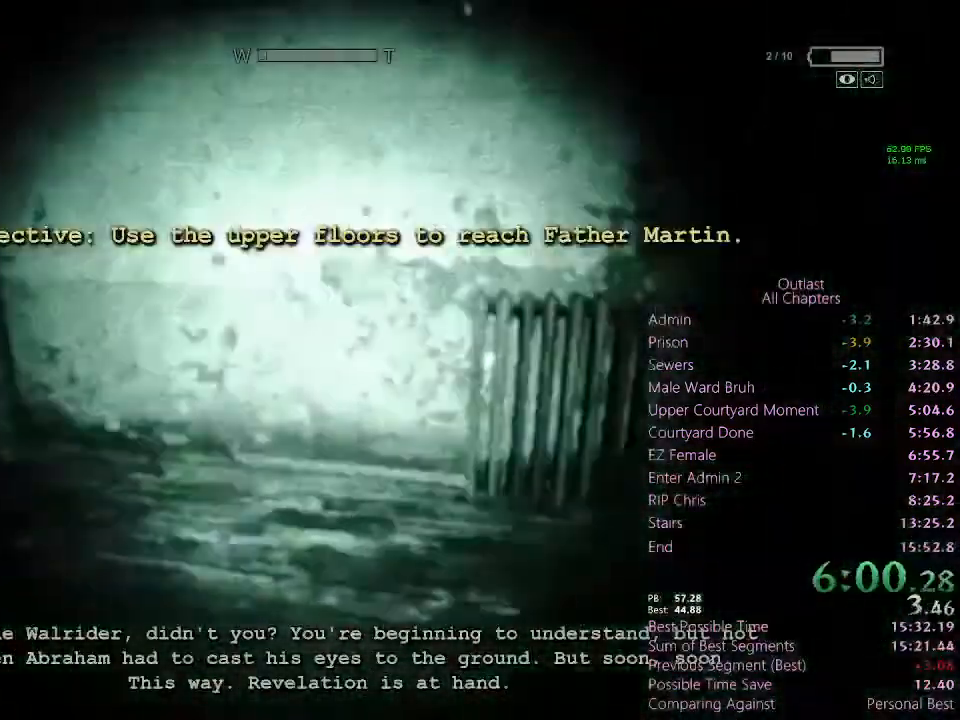
{"keys": ["shift", "w"], "mouse": [], "events": []}
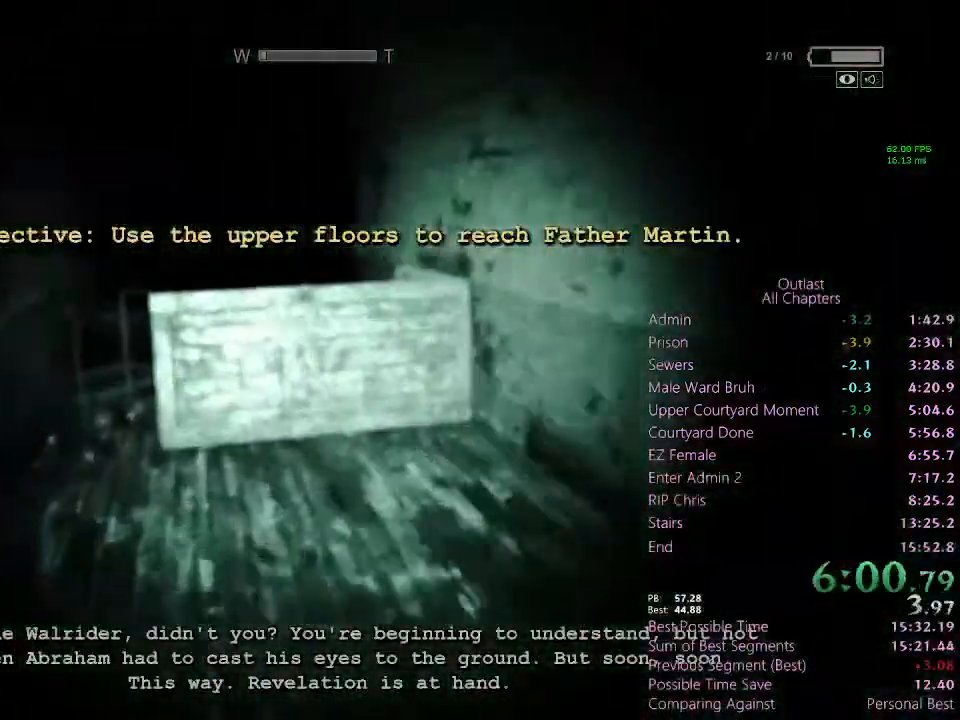
{"keys": ["shift", "w"], "mouse": [], "events": [[133, "space", "down"], [267, "space", "up"]]}
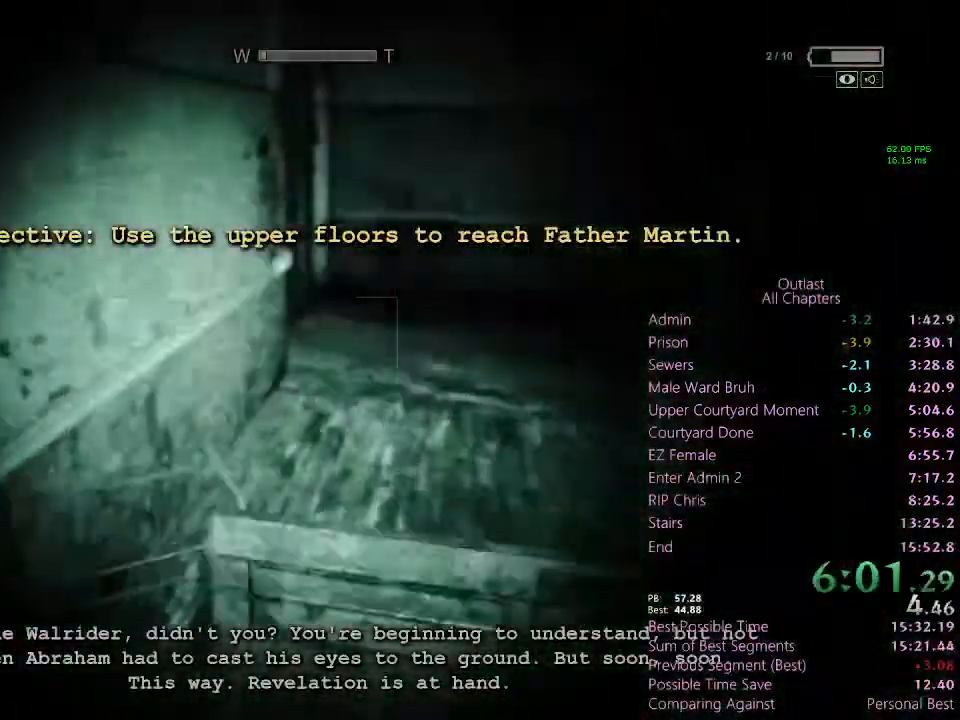
{"keys": ["shift", "w"], "mouse": [], "events": [[133, "space", "down"], [233, "space", "up"]]}
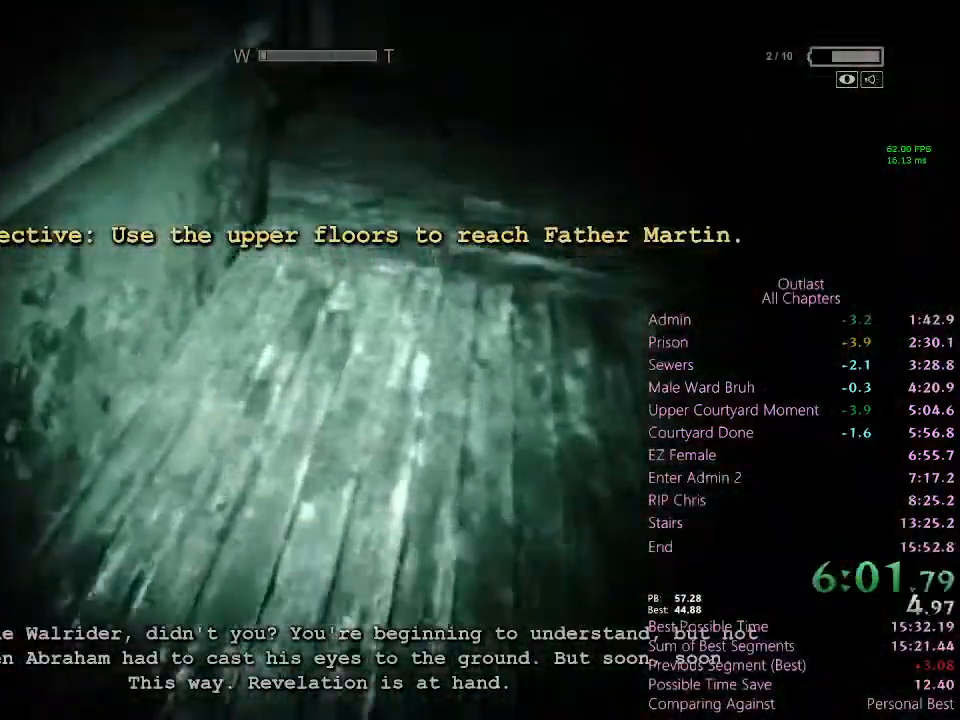
{"keys": ["s", "shift"], "mouse": [], "events": [[100, "a", "down"], [200, "w", "up"], [400, "s", "down"], [433, "a", "up"]]}
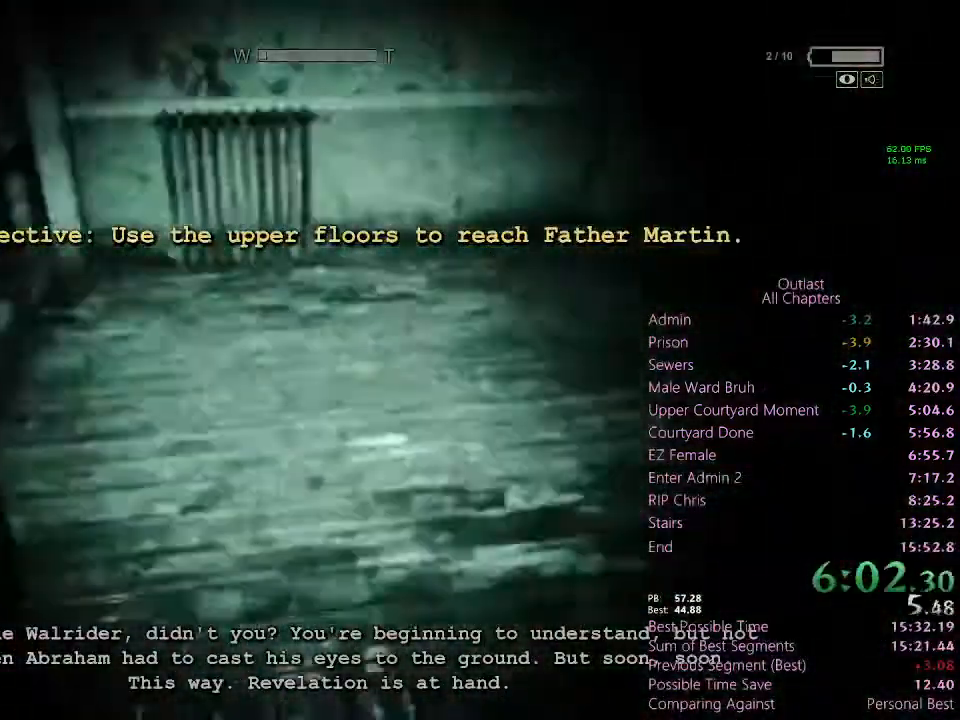
{"keys": ["shift", "w"], "mouse": [], "events": [[33, "a", "down"], [133, "s", "up"], [200, "w", "down"], [300, "a", "up"], [300, "d", "down"], [467, "d", "up"]]}
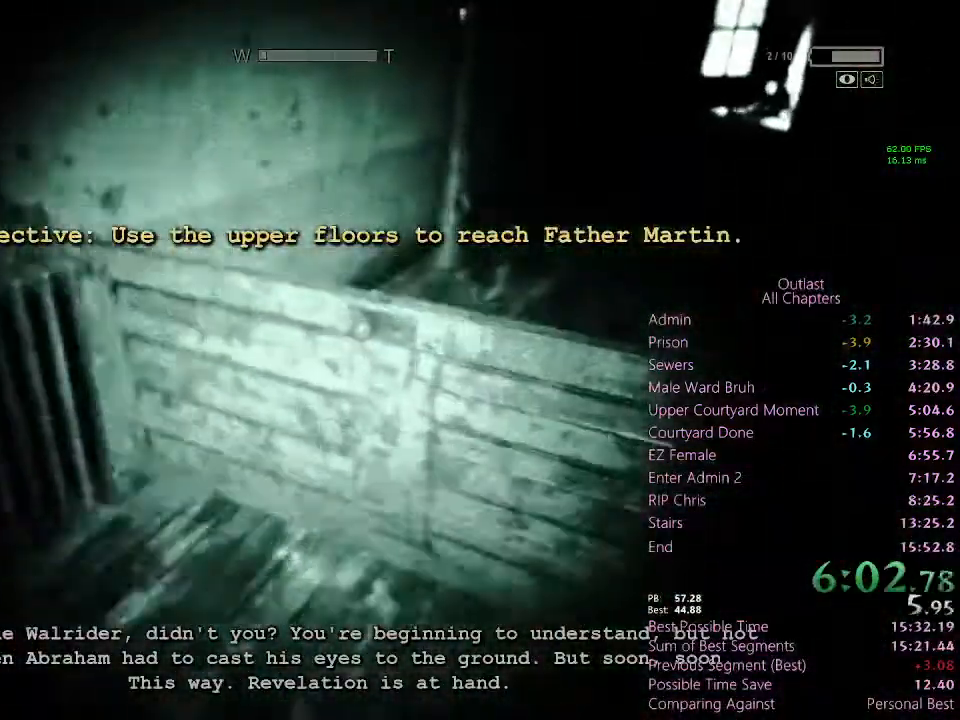
{"keys": ["a", "shift", "w"], "mouse": [], "events": [[267, "space", "down"], [367, "space", "up"], [433, "a", "down"]]}
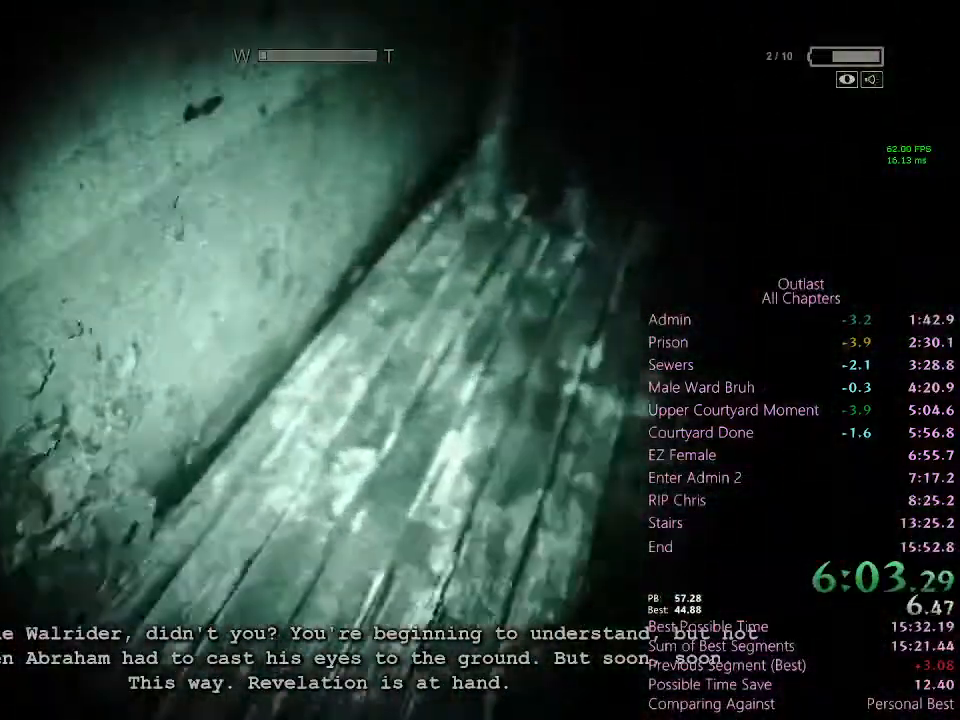
{"keys": ["shift", "w"], "mouse": [], "events": [[267, "a", "up"]]}
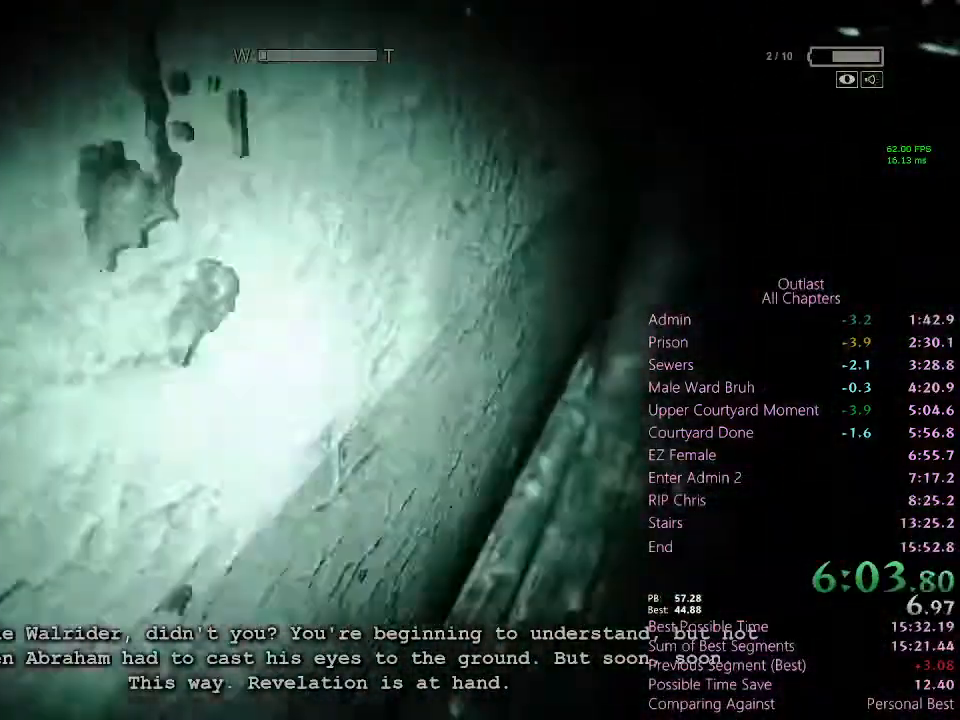
{"keys": [], "mouse": [], "events": [[167, "a", "down"], [367, "a", "up"], [367, "shift", "up"], [367, "w", "up"], [400, "w", "down"], [500, "w", "up"]]}
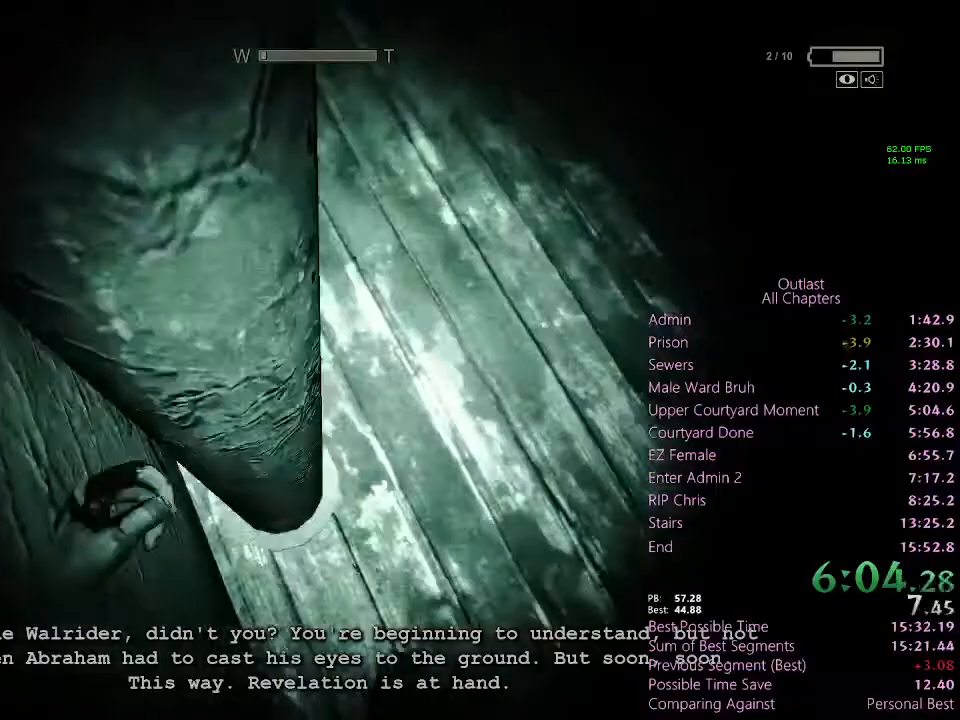
{"keys": ["w"], "mouse": [], "events": [[100, "w", "down"], [167, "w", "up"], [233, "w", "down"], [333, "w", "up"], [367, "w", "down"], [433, "w", "up"], [500, "w", "down"]]}
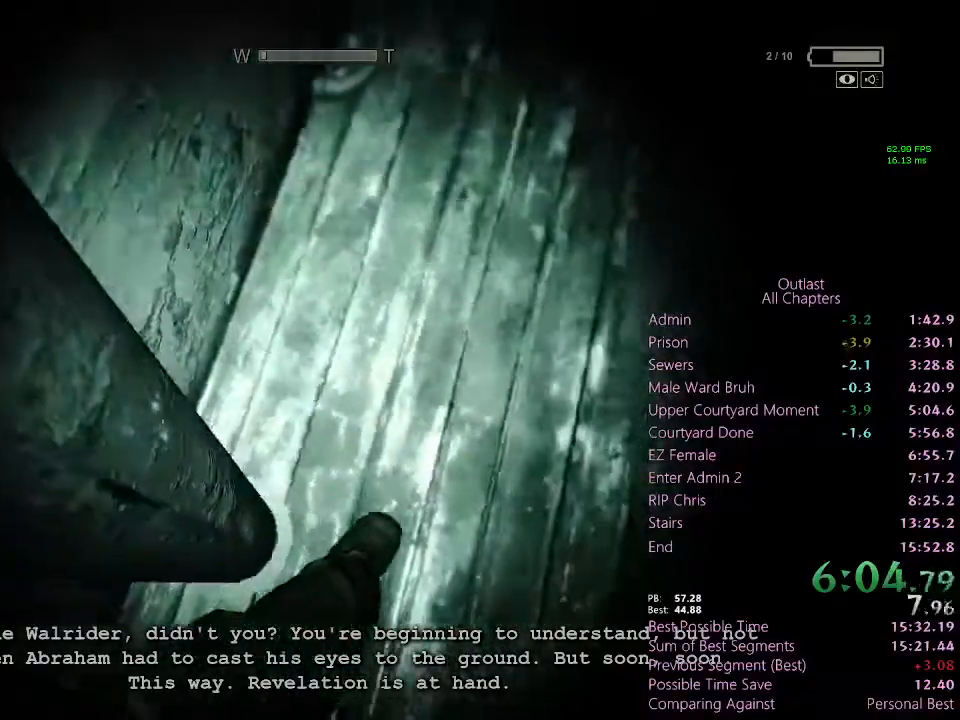
{"keys": ["w"], "mouse": [], "events": [[100, "w", "up"], [167, "w", "down"], [267, "w", "up"], [333, "w", "down"], [433, "w", "up"], [467, "w", "down"]]}
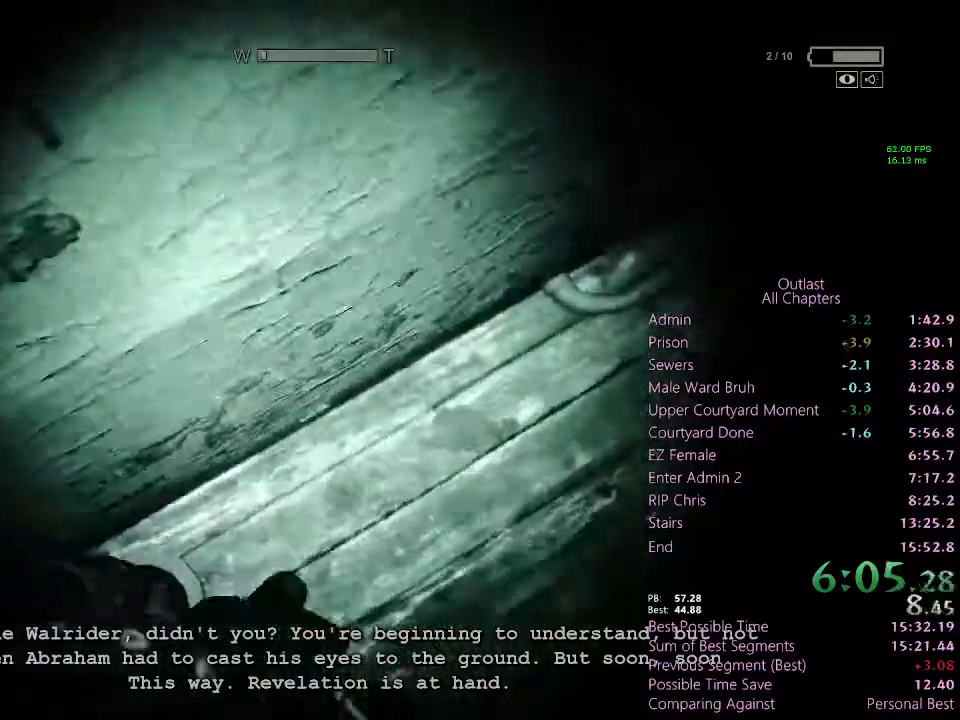
{"keys": ["a", "shift", "w"], "mouse": [], "events": [[33, "shift", "down"], [67, "a", "down"]]}
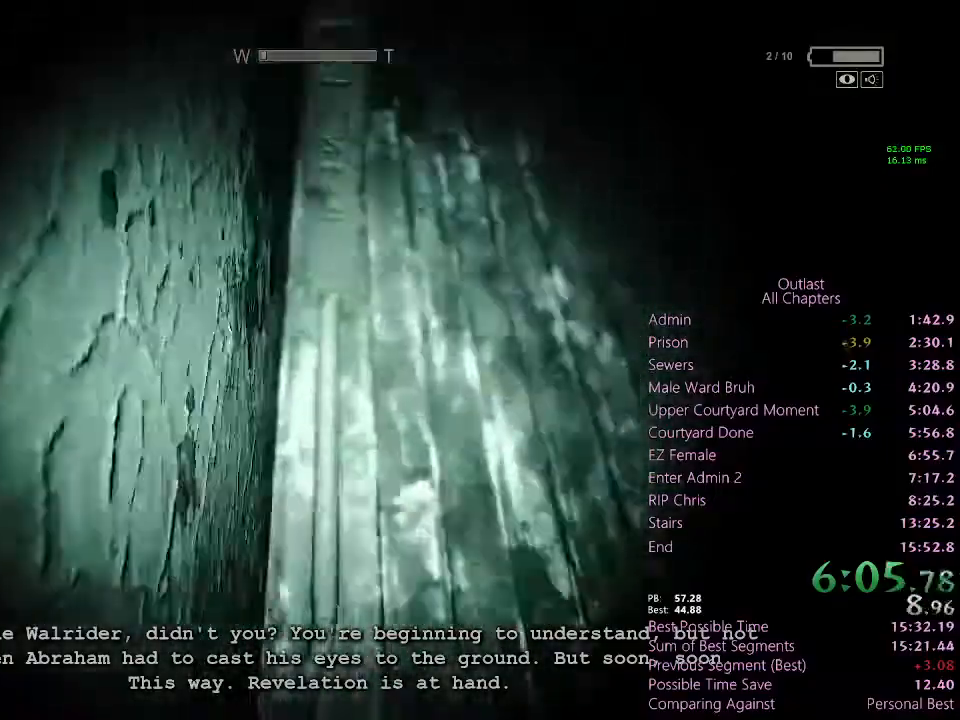
{"keys": ["d", "shift"], "mouse": [], "events": [[467, "a", "up"], [467, "d", "down"], [467, "w", "up"]]}
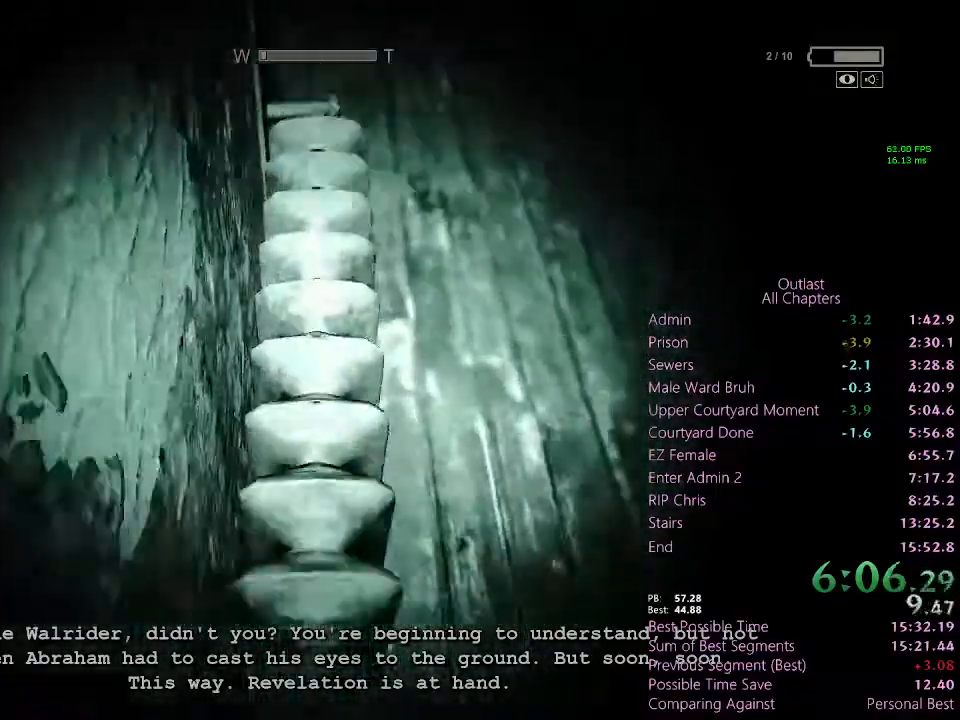
{"keys": ["a", "shift", "w"], "mouse": [], "events": [[67, "d", "up"], [100, "w", "down"], [200, "a", "down"], [300, "a", "up"], [433, "a", "down"]]}
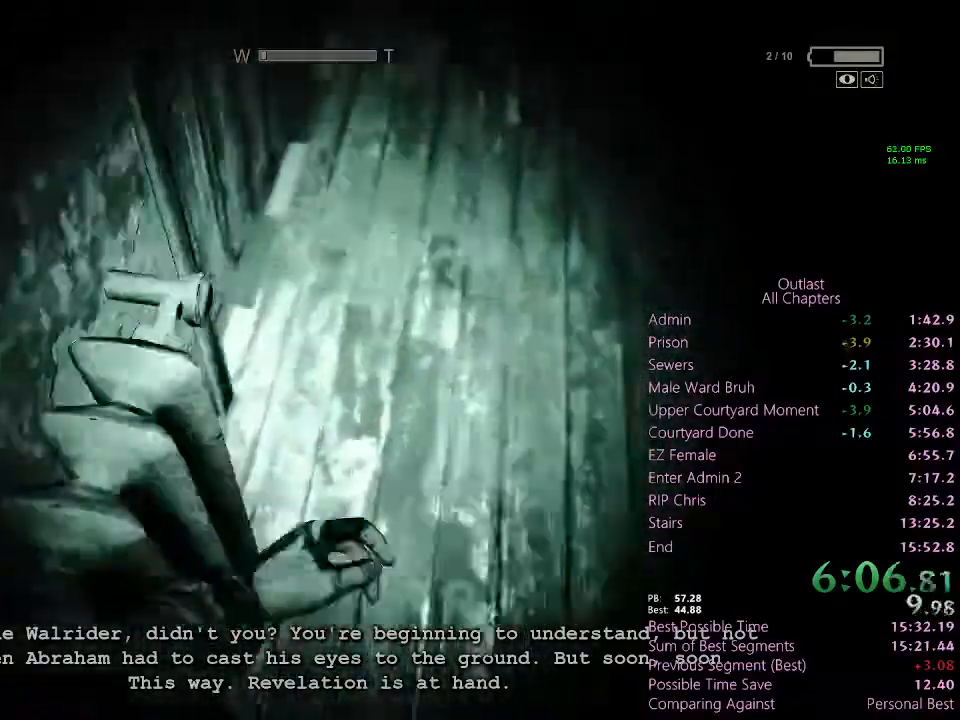
{"keys": ["a", "shift", "w"], "mouse": [], "events": []}
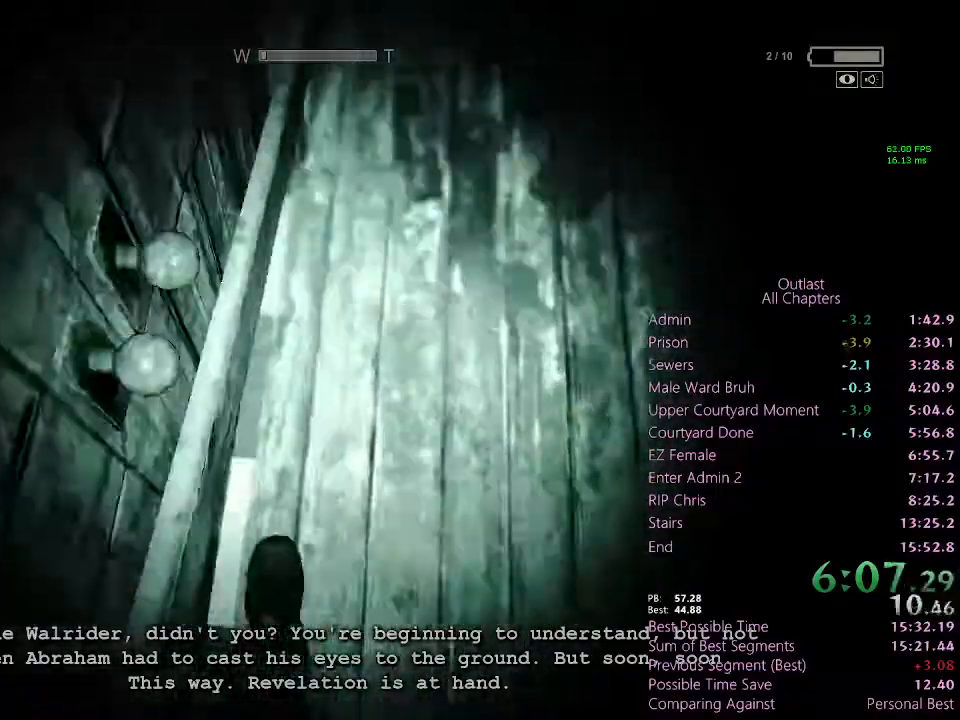
{"keys": ["a", "shift", "w"], "mouse": [], "events": []}
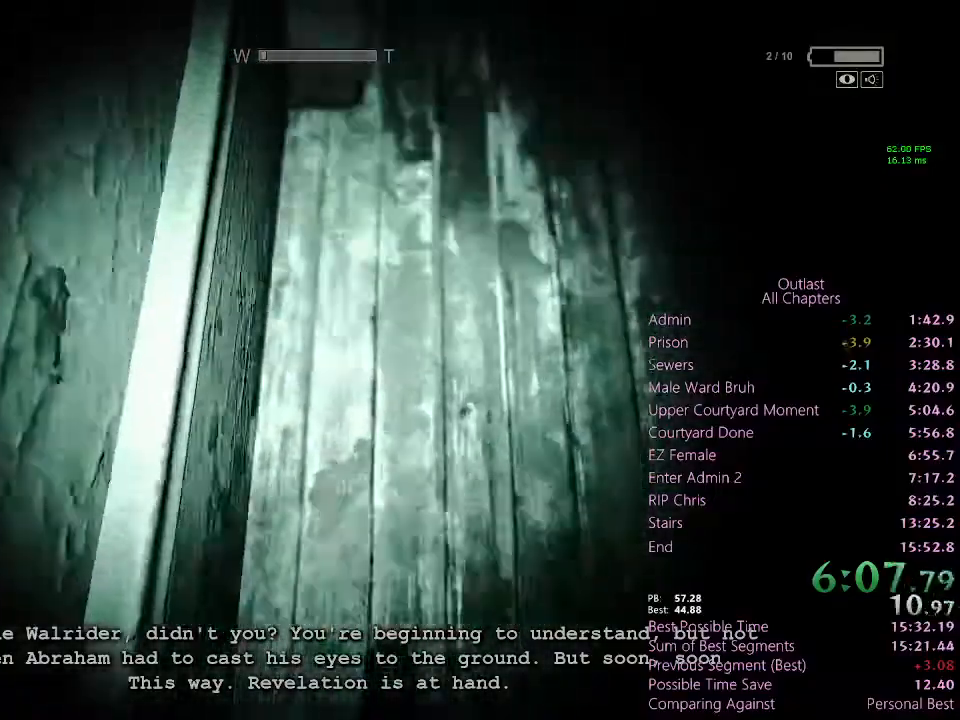
{"keys": ["a", "shift", "w"], "mouse": [], "events": []}
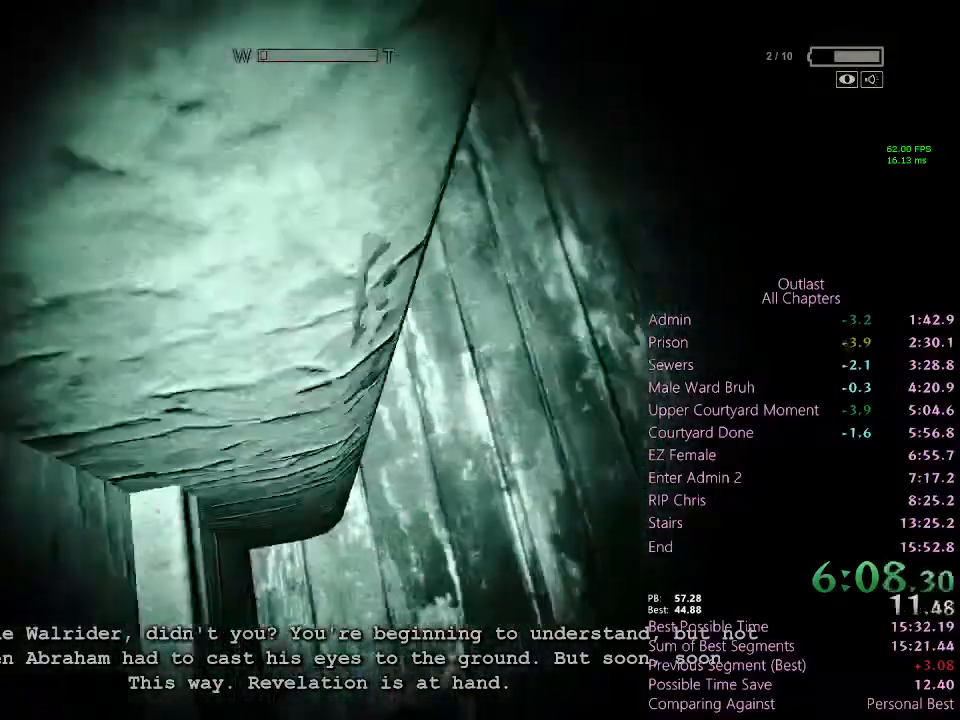
{"keys": [], "mouse": [], "events": [[33, "a", "up"], [33, "shift", "up"], [33, "w", "up"], [100, "w", "down"], [167, "w", "up"], [267, "w", "down"], [367, "w", "up"], [400, "w", "down"], [500, "w", "up"]]}
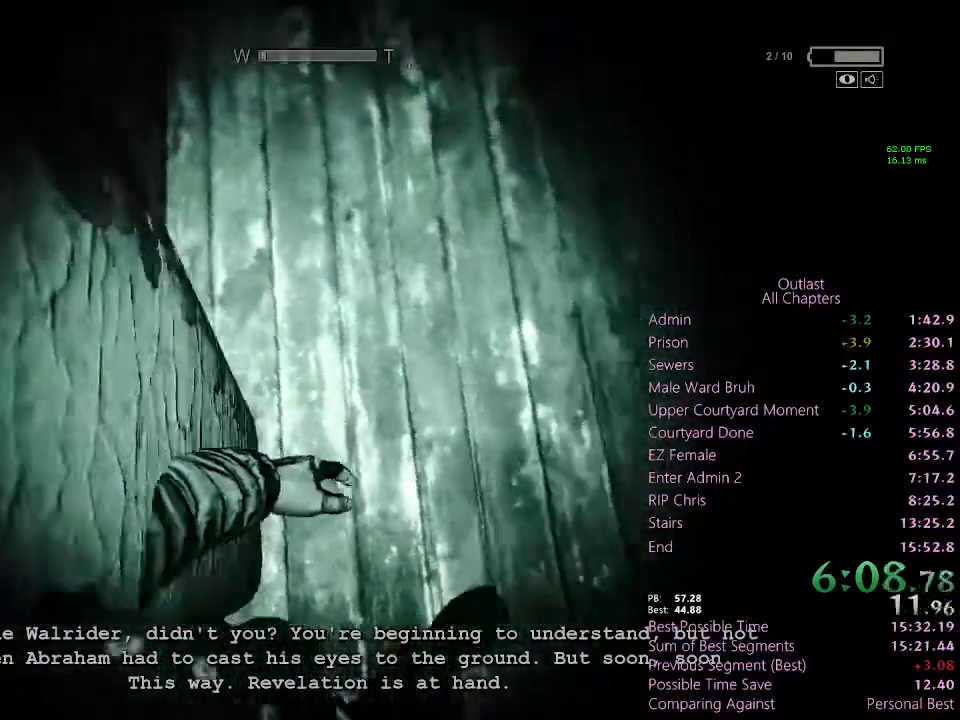
{"keys": [], "mouse": [], "events": [[100, "w", "down"], [133, "w", "up"], [233, "w", "down"], [333, "w", "up"], [367, "w", "down"], [500, "w", "up"]]}
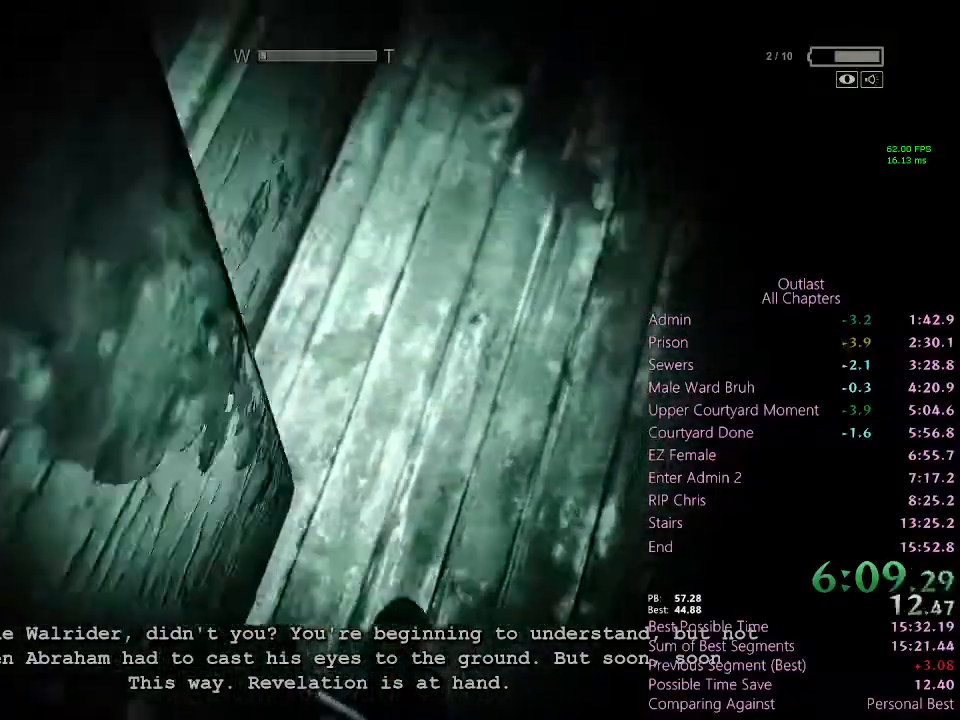
{"keys": ["a", "shift", "w"], "mouse": [], "events": [[100, "w", "down"], [200, "w", "up"], [267, "w", "down"], [400, "w", "up"], [433, "a", "down"], [433, "w", "down"], [467, "shift", "down"]]}
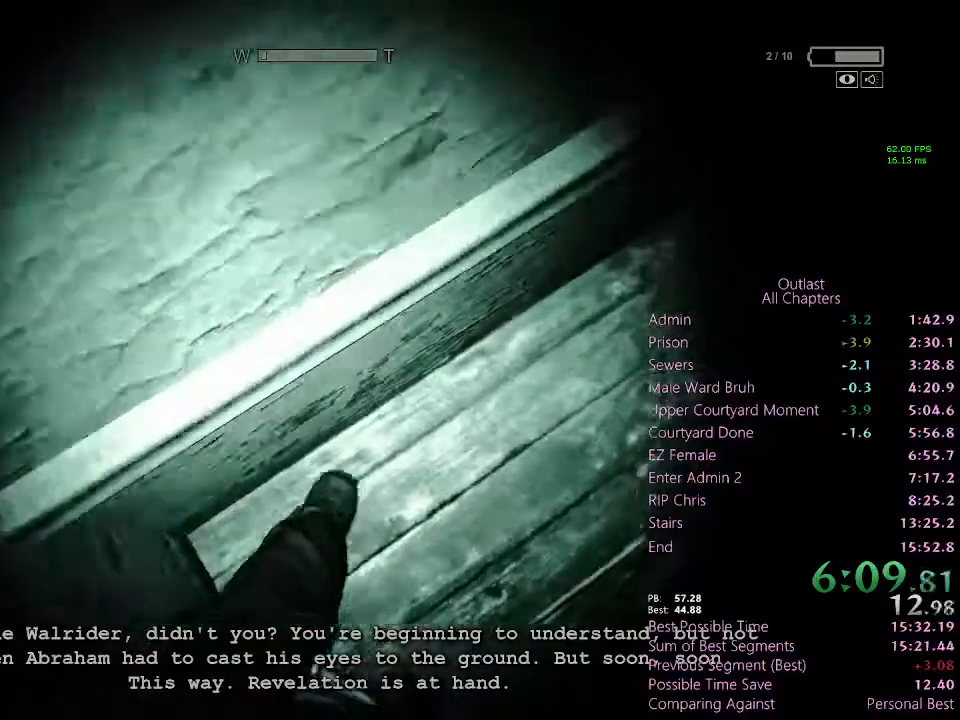
{"keys": ["a", "shift", "w"], "mouse": [], "events": []}
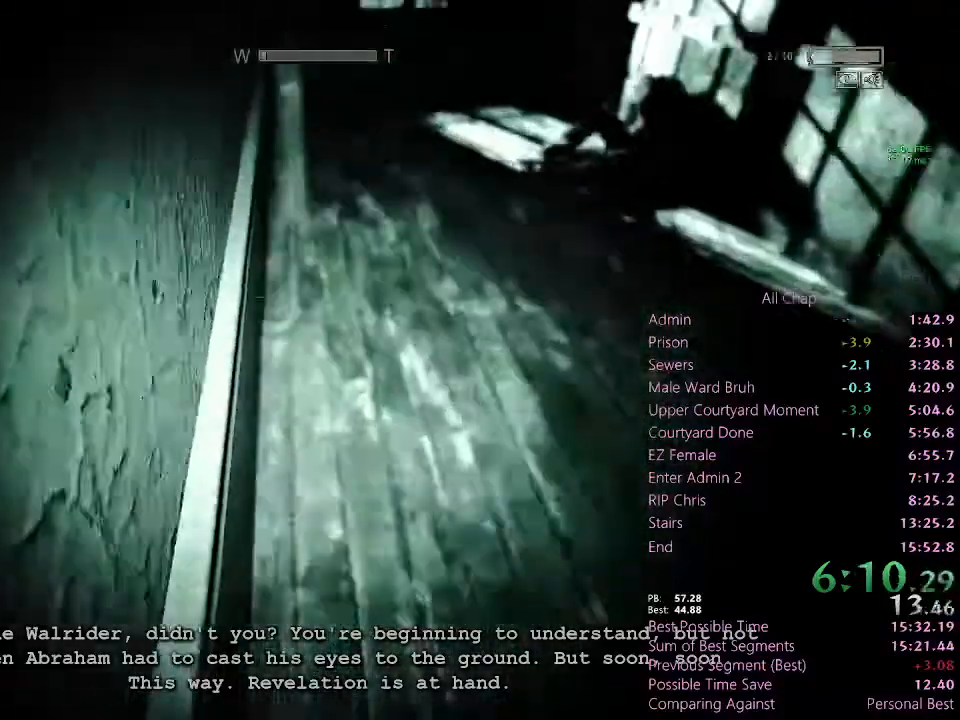
{"keys": ["a", "shift", "w"], "mouse": [], "events": []}
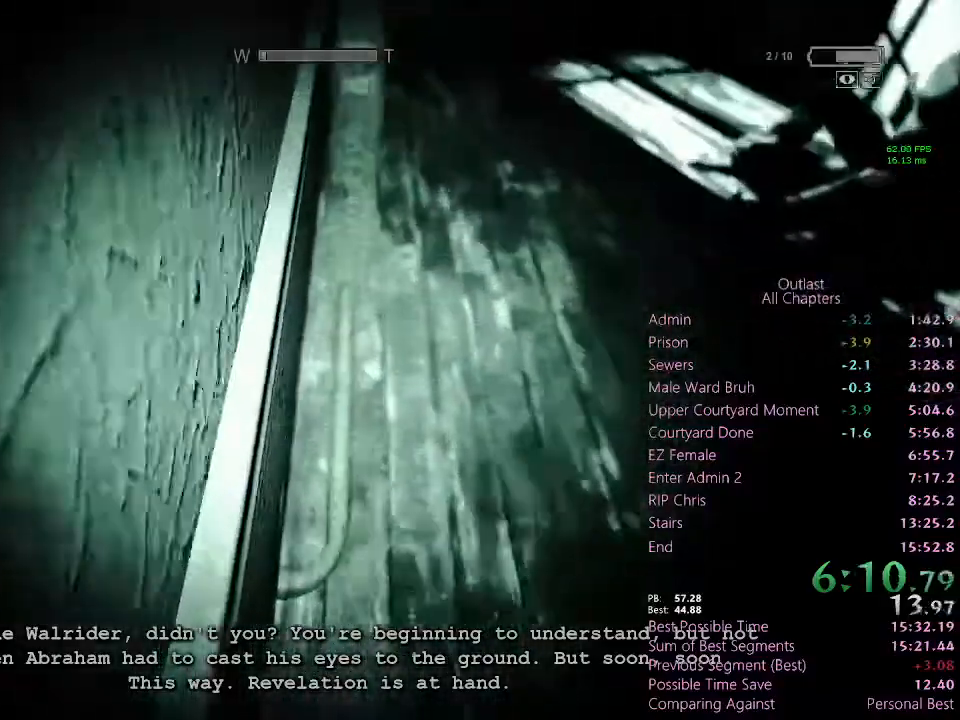
{"keys": ["a", "shift", "w"], "mouse": [], "events": []}